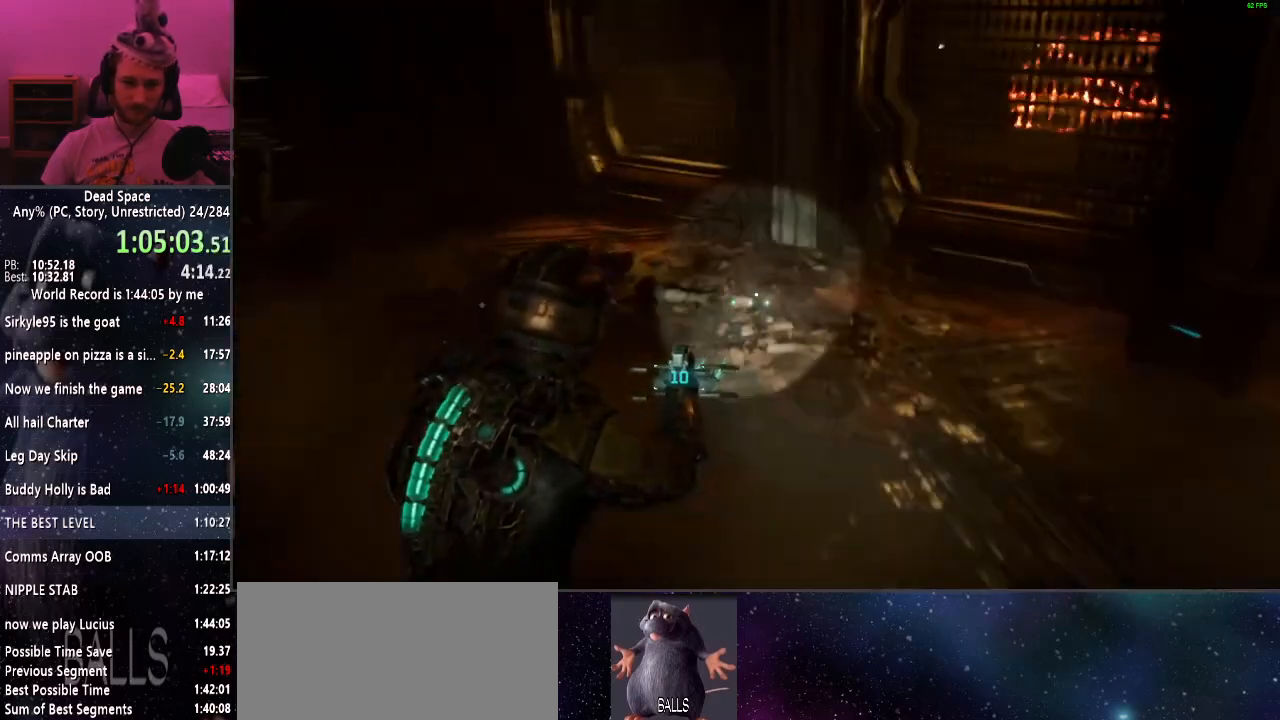
Gameplay with keyboard and mouse; each line is a JSON object with the keys and mouse buttons held at the frame after it. "events" lists presses ("down") and releases ("up") of "a", "alt", "c", "ctrl", "d", "e", "f", "q", "r", "s", "shift", "space", "tab", "v", "w", "x", "z", "mouse_left", "mouse_middle", "mouse_right", "mouse_wheel_up" and "mouse_wheel_down" between this image and that frame as [ms after this image, input, new state], when the widget could be followed in between. "mouse_left", "mouse_middle", "mouse_right", "mouse_wheel_up", "mouse_wheel_down" = the "left", "middle", "right", "wheel_up", "wheel_down" buttons of the "mouse" list. No other keys are recorded. Mouse movement is not recorded.
{"keys": ["e", "shift", "w"], "mouse": [], "events": [[67, "e", "up"], [150, "e", "down"], [200, "e", "up"], [300, "e", "down"], [400, "e", "up"], [500, "e", "down"]]}
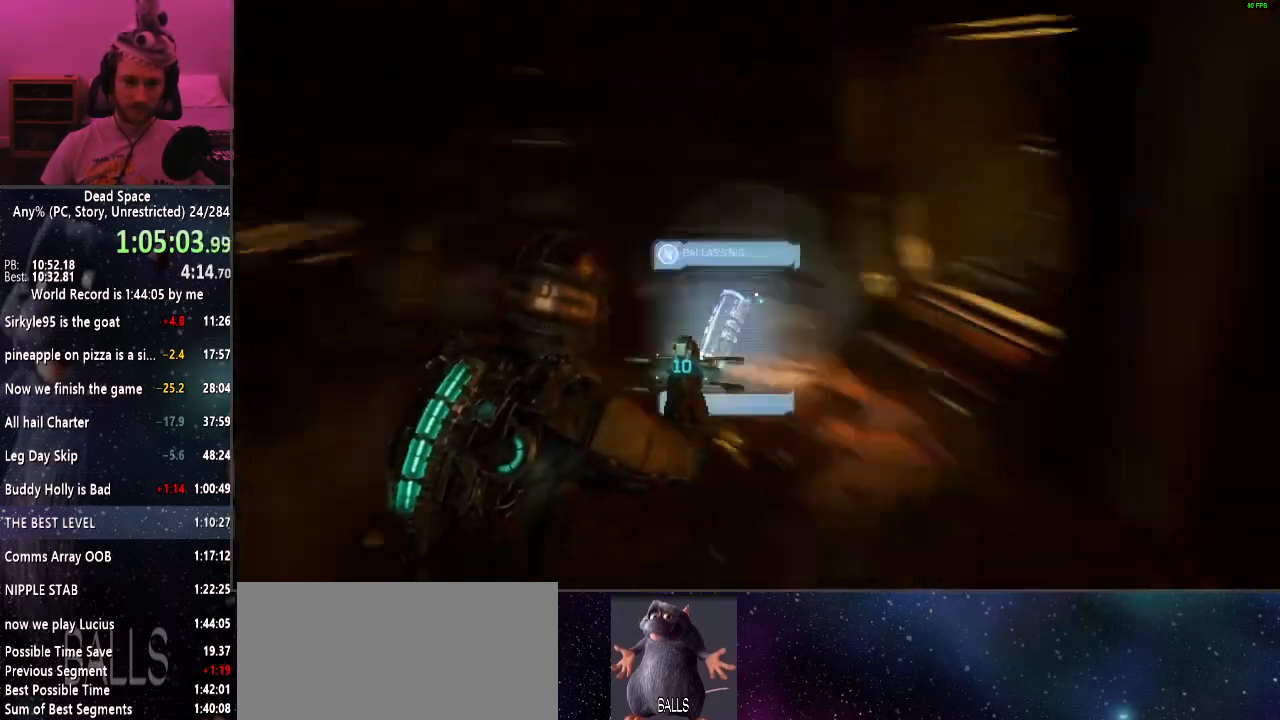
{"keys": ["shift", "w"], "mouse": [], "events": [[34, "e", "up"], [117, "e", "down"], [167, "e", "up"], [267, "e", "down"], [350, "e", "up"]]}
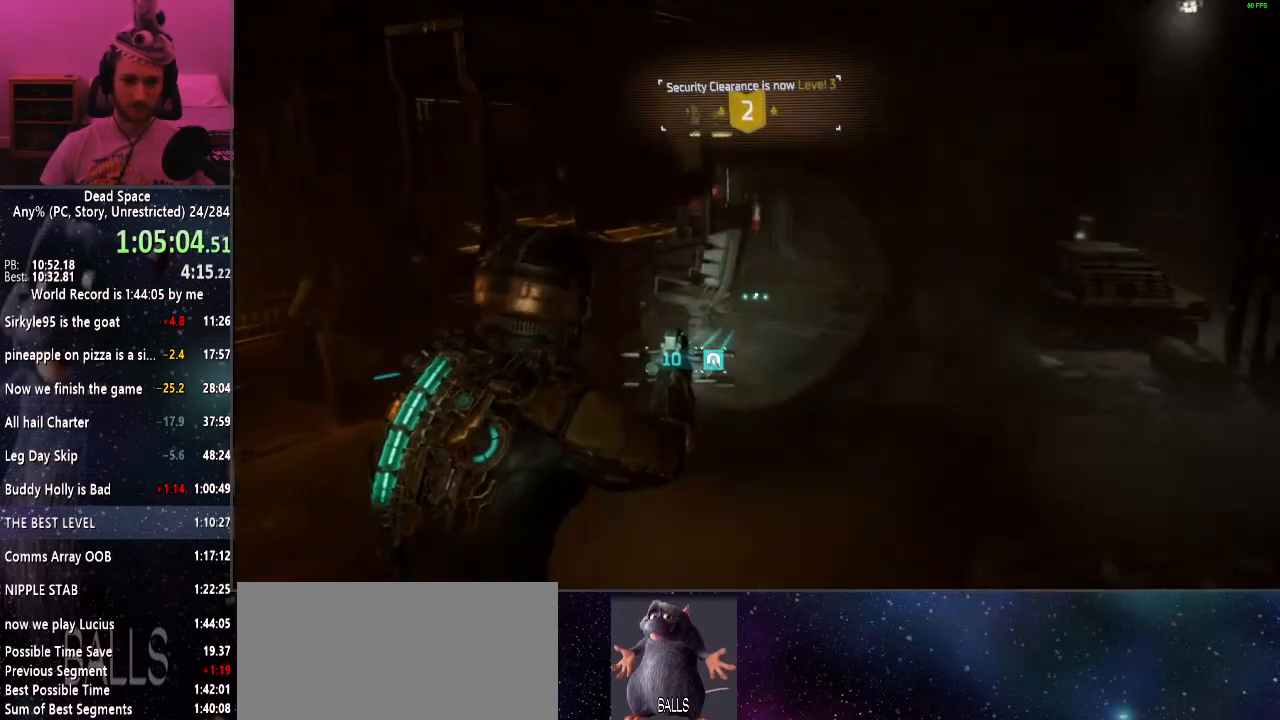
{"keys": ["shift", "w"], "mouse": [], "events": []}
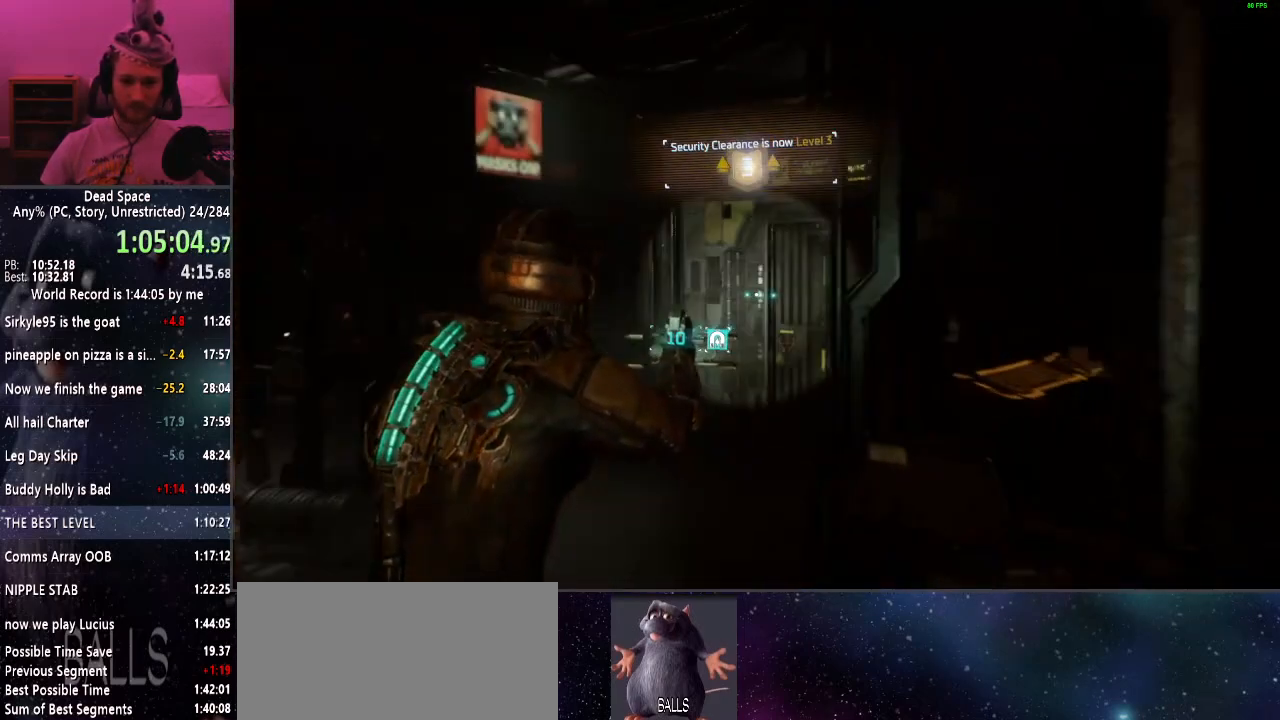
{"keys": ["e", "shift", "w"], "mouse": [], "events": [[200, "e", "down"], [250, "e", "up"], [350, "e", "down"], [384, "e", "up"], [484, "e", "down"]]}
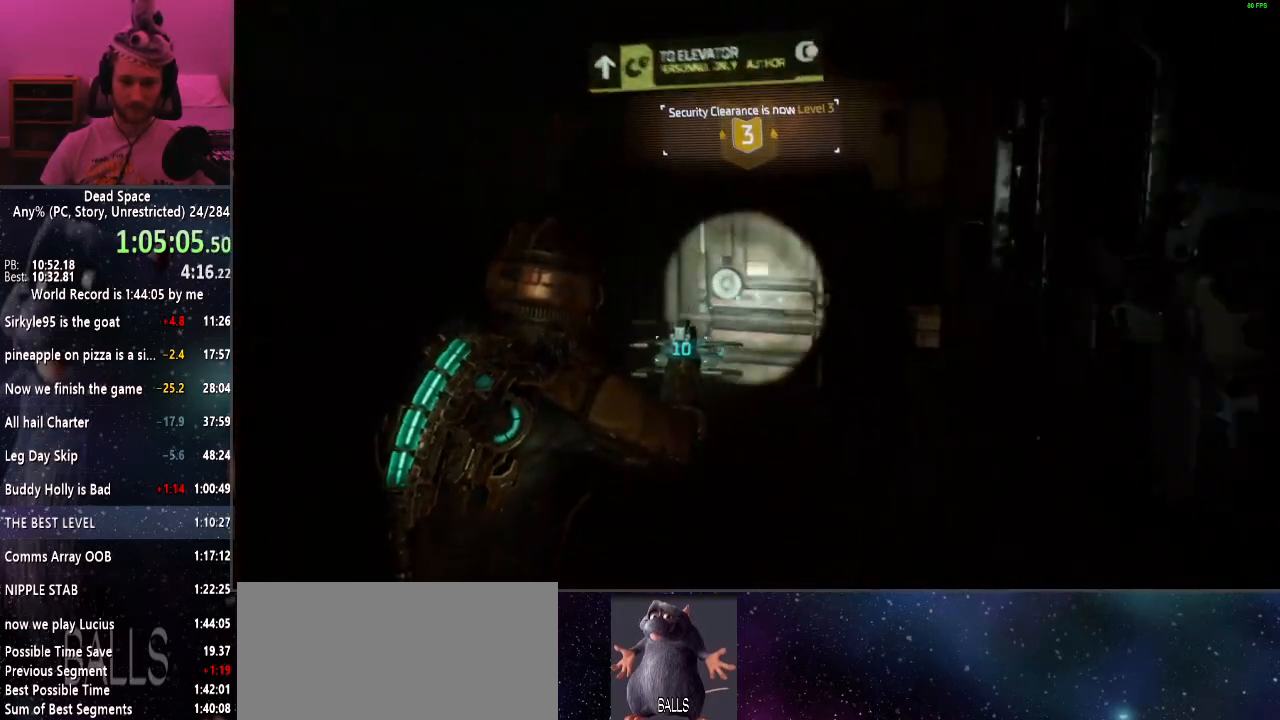
{"keys": ["e", "shift", "w"], "mouse": [], "events": [[84, "e", "up"], [167, "e", "down"], [217, "e", "up"], [317, "e", "down"], [367, "e", "up"], [450, "e", "down"]]}
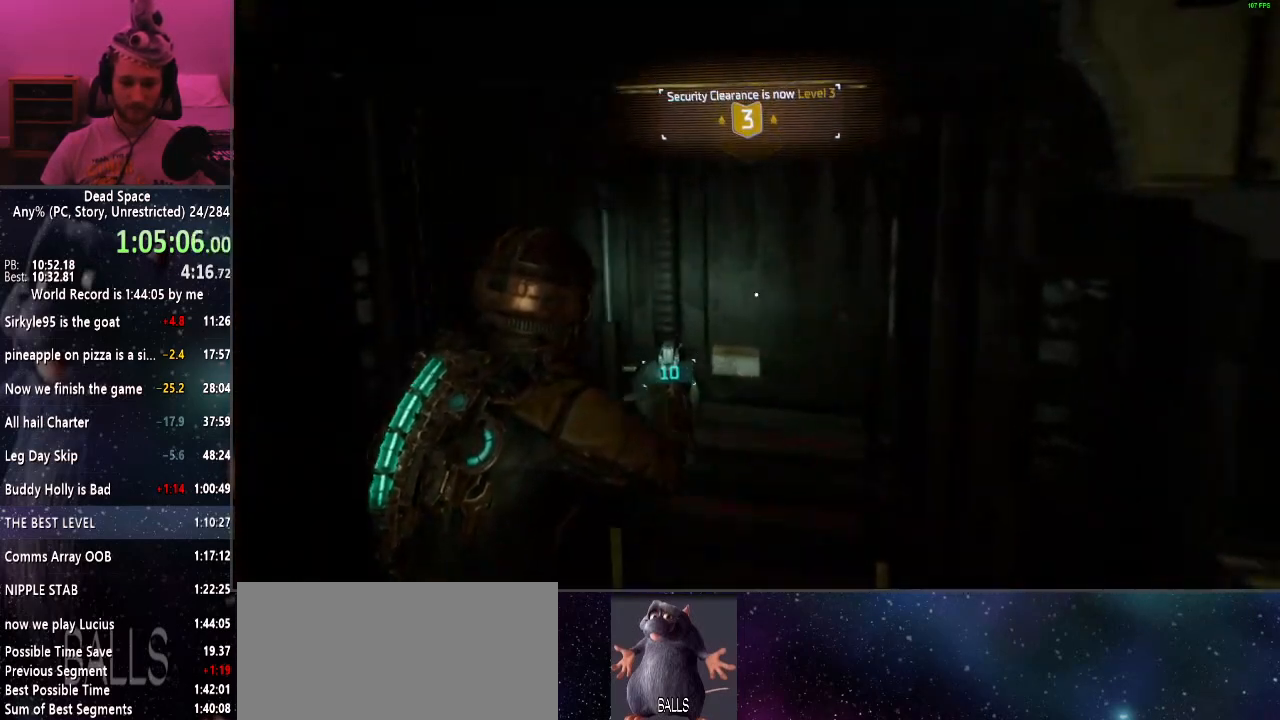
{"keys": ["shift", "w"], "mouse": [], "events": [[50, "e", "up"], [134, "e", "down"], [200, "e", "up"], [284, "e", "down"], [384, "e", "up"]]}
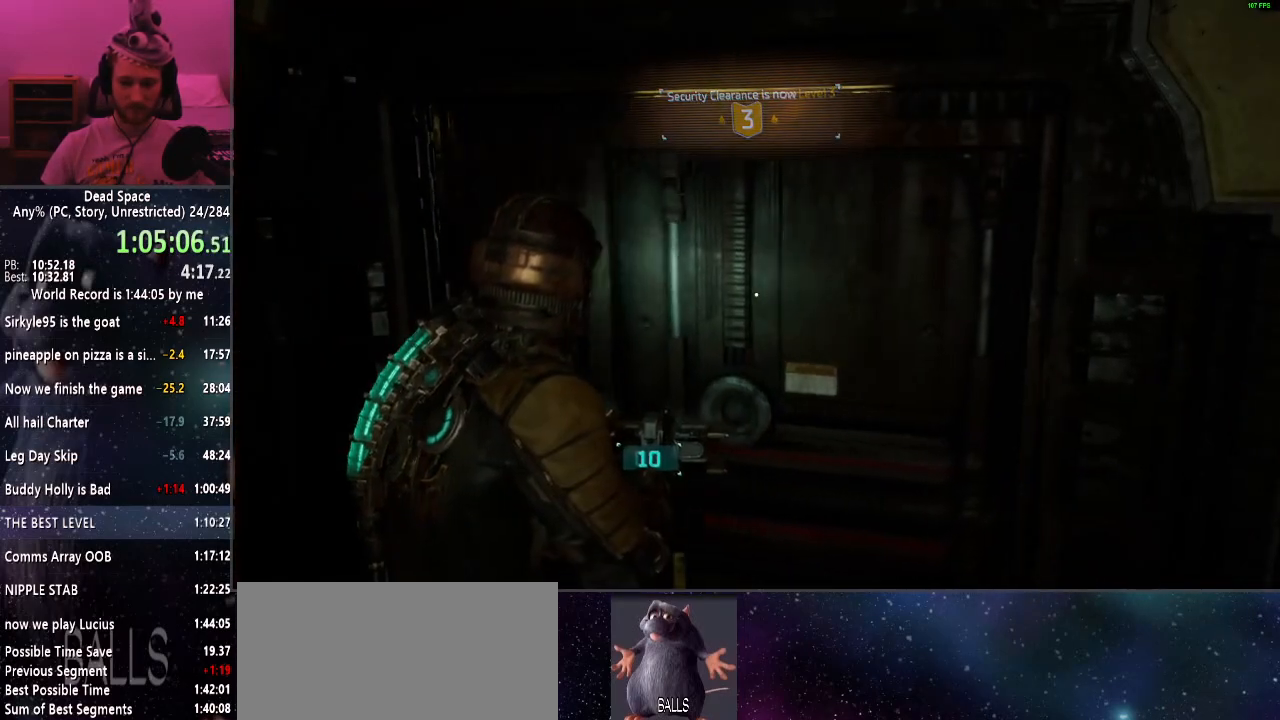
{"keys": ["shift", "w"], "mouse": [], "events": []}
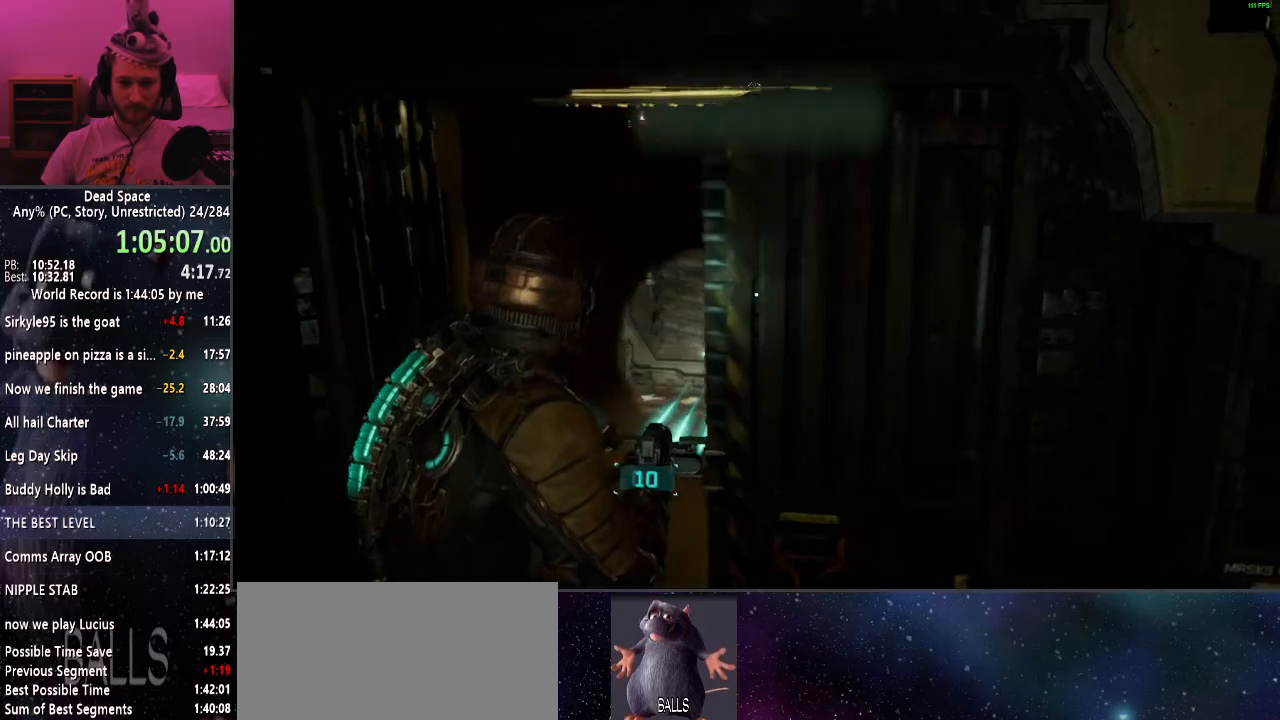
{"keys": ["d", "shift"], "mouse": [], "events": [[217, "d", "down"], [267, "w", "up"]]}
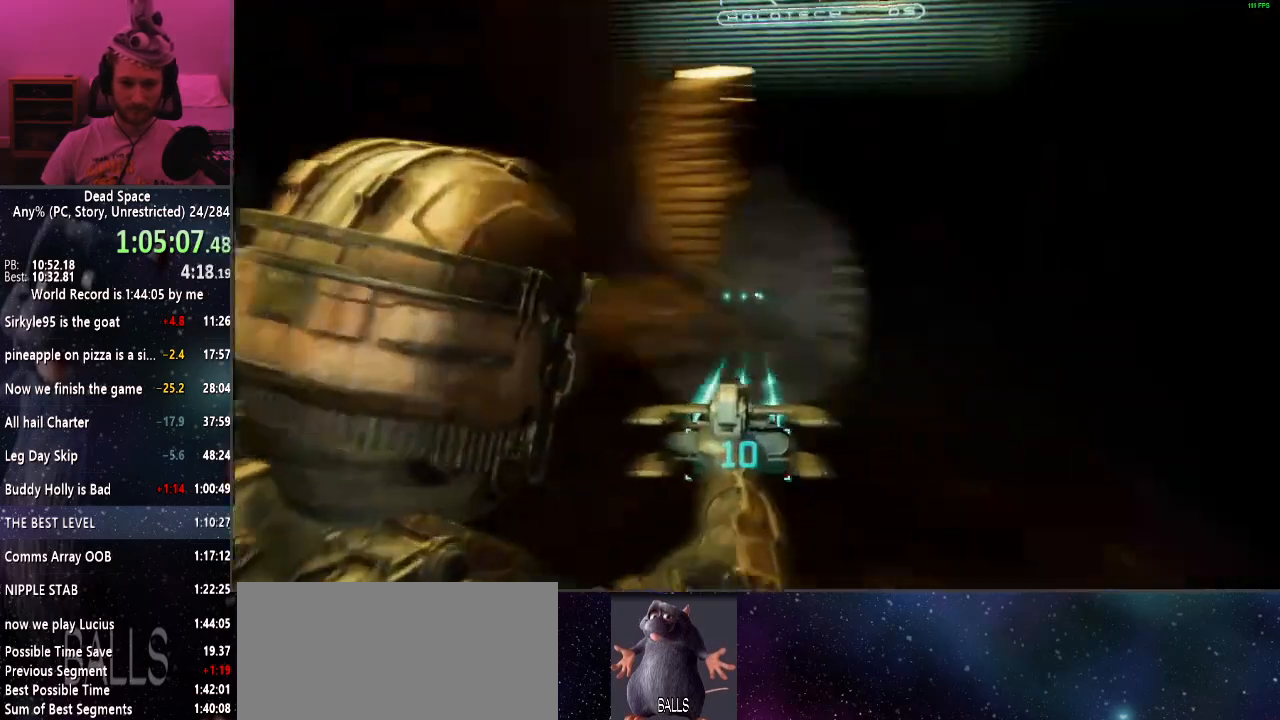
{"keys": ["s", "shift"], "mouse": [], "events": [[100, "s", "down"], [284, "d", "up"], [367, "f", "down"], [467, "f", "up"]]}
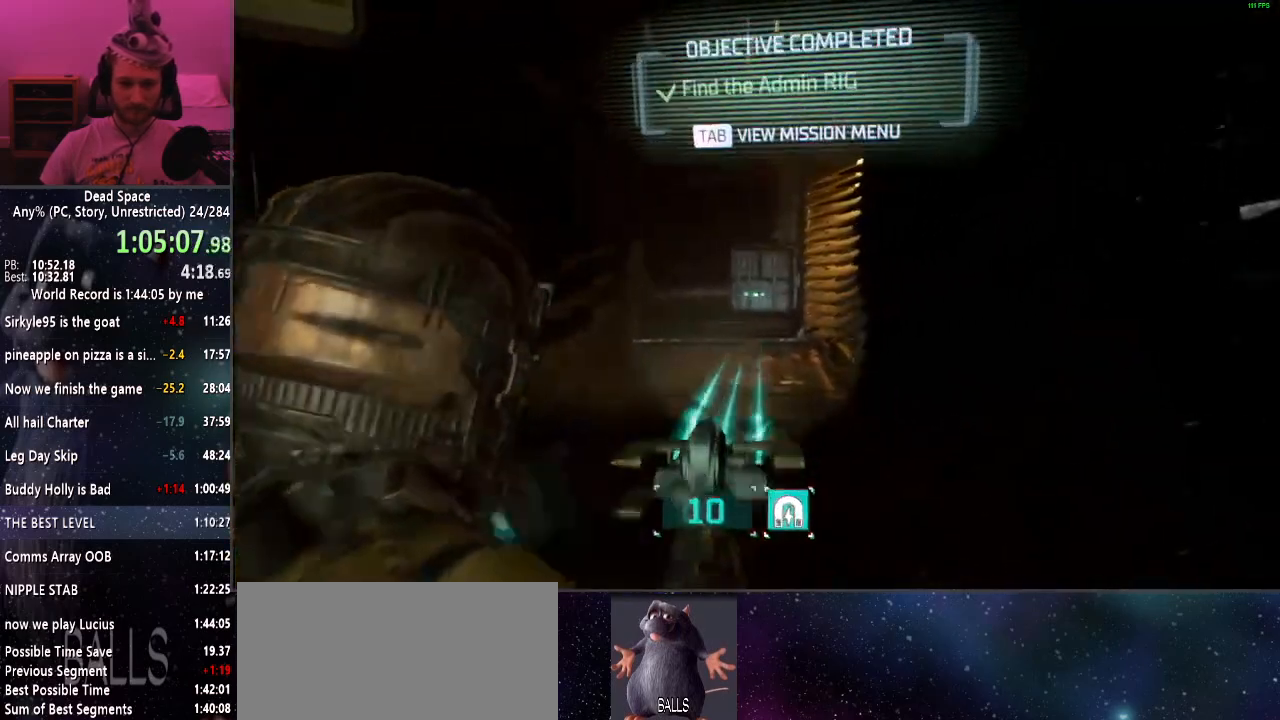
{"keys": ["d", "s", "shift"], "mouse": [], "events": [[117, "d", "down"]]}
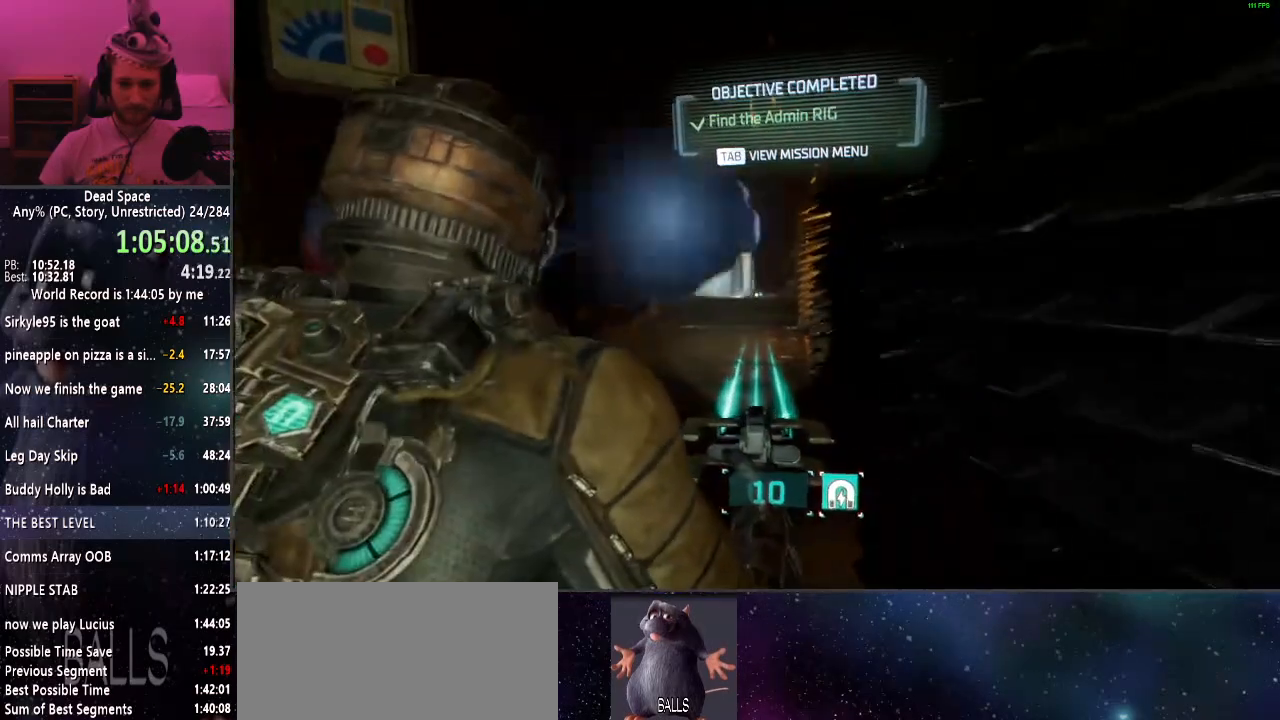
{"keys": [], "mouse": ["left"], "events": [[167, "d", "up"], [167, "s", "up"], [500, "mouse_left", "down"], [500, "shift", "up"]]}
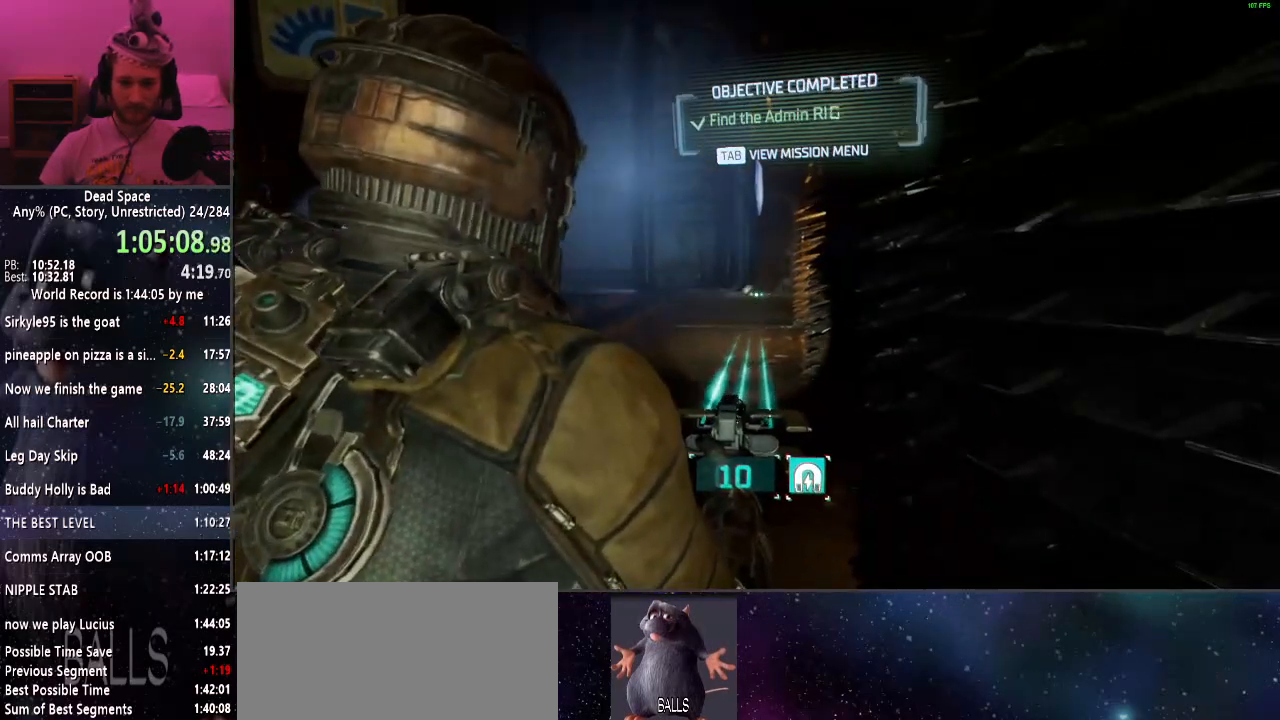
{"keys": [], "mouse": [], "events": [[100, "mouse_left", "up"], [334, "f", "down"], [367, "f", "up"]]}
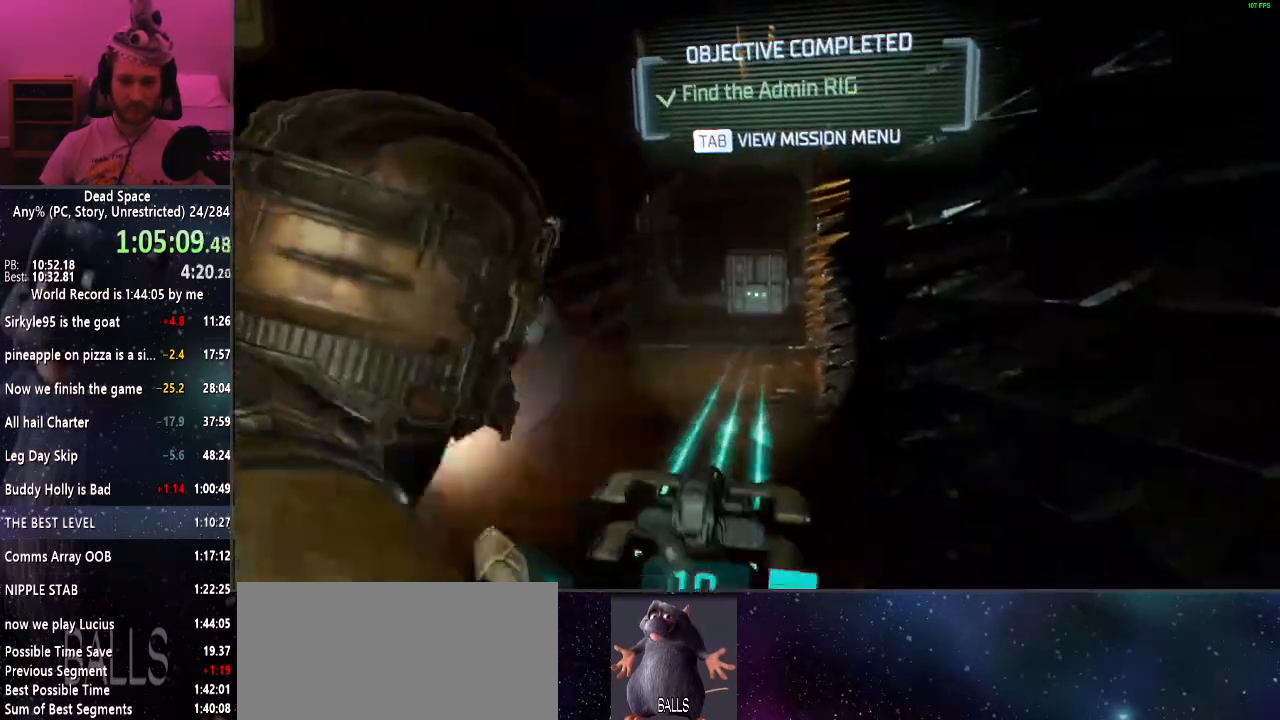
{"keys": [], "mouse": [], "events": [[350, "mouse_right", "down"], [400, "mouse_right", "up"]]}
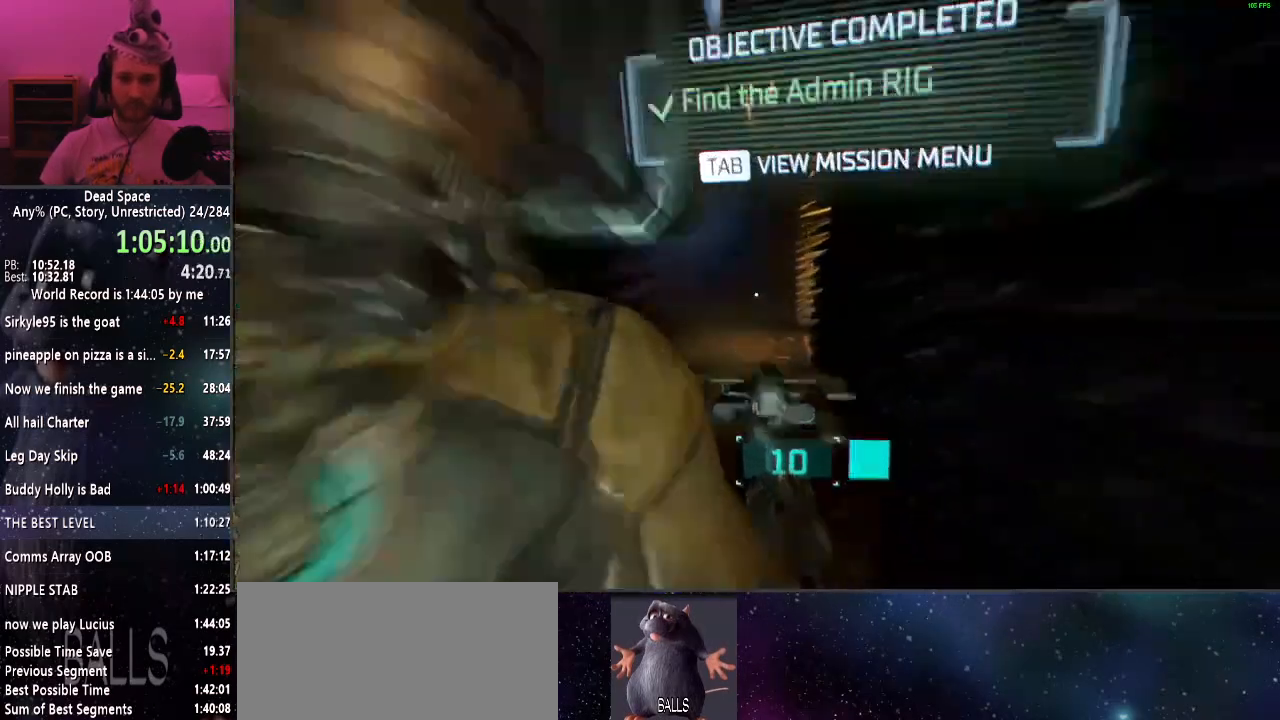
{"keys": [], "mouse": [], "events": []}
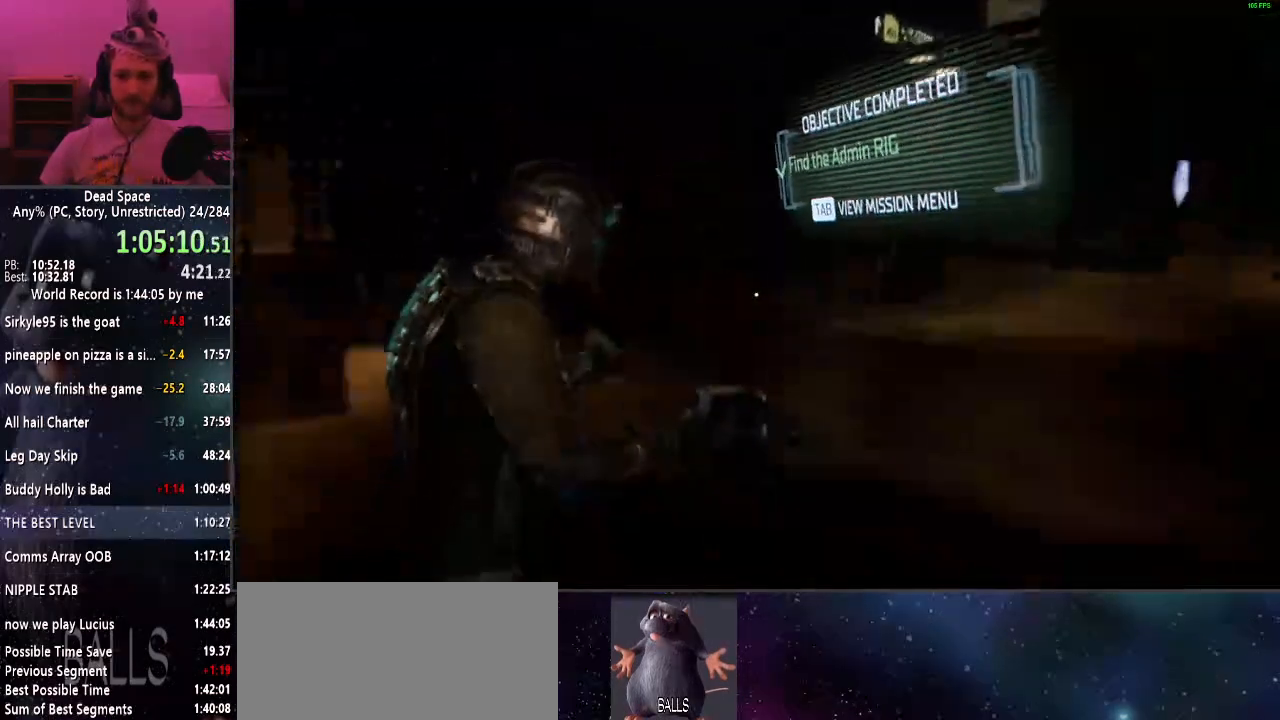
{"keys": [], "mouse": [], "events": []}
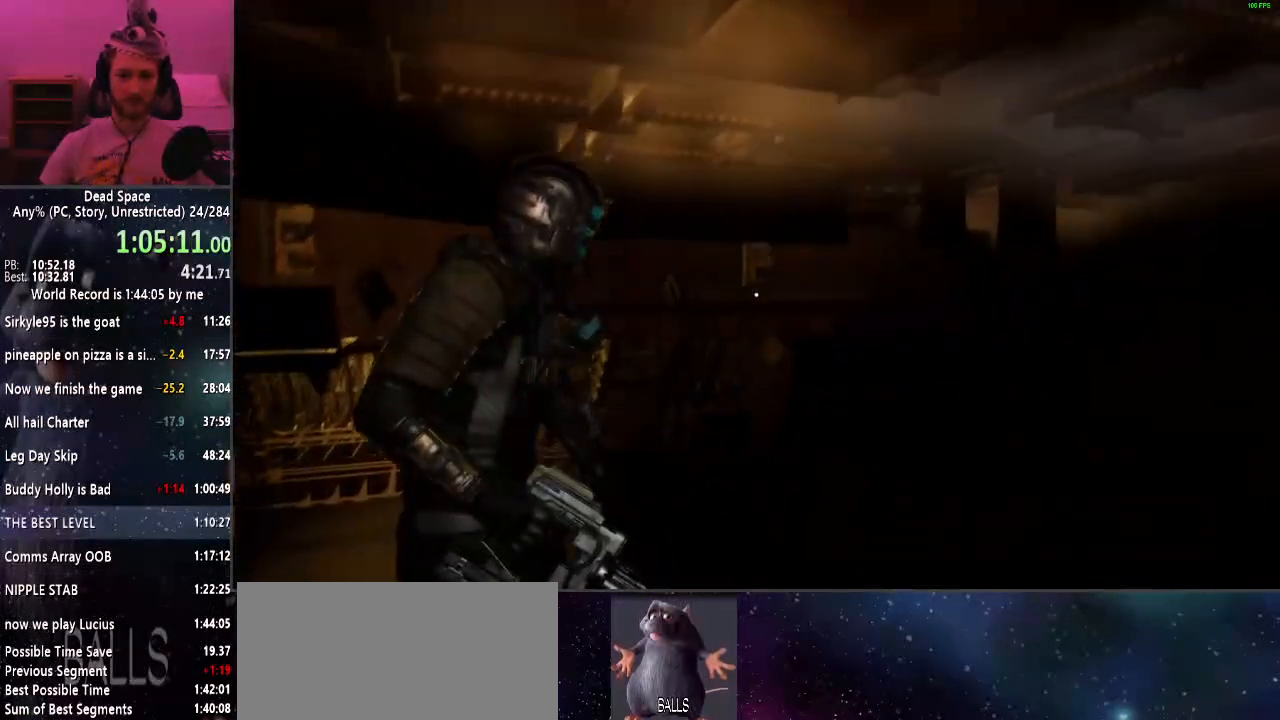
{"keys": [], "mouse": [], "events": []}
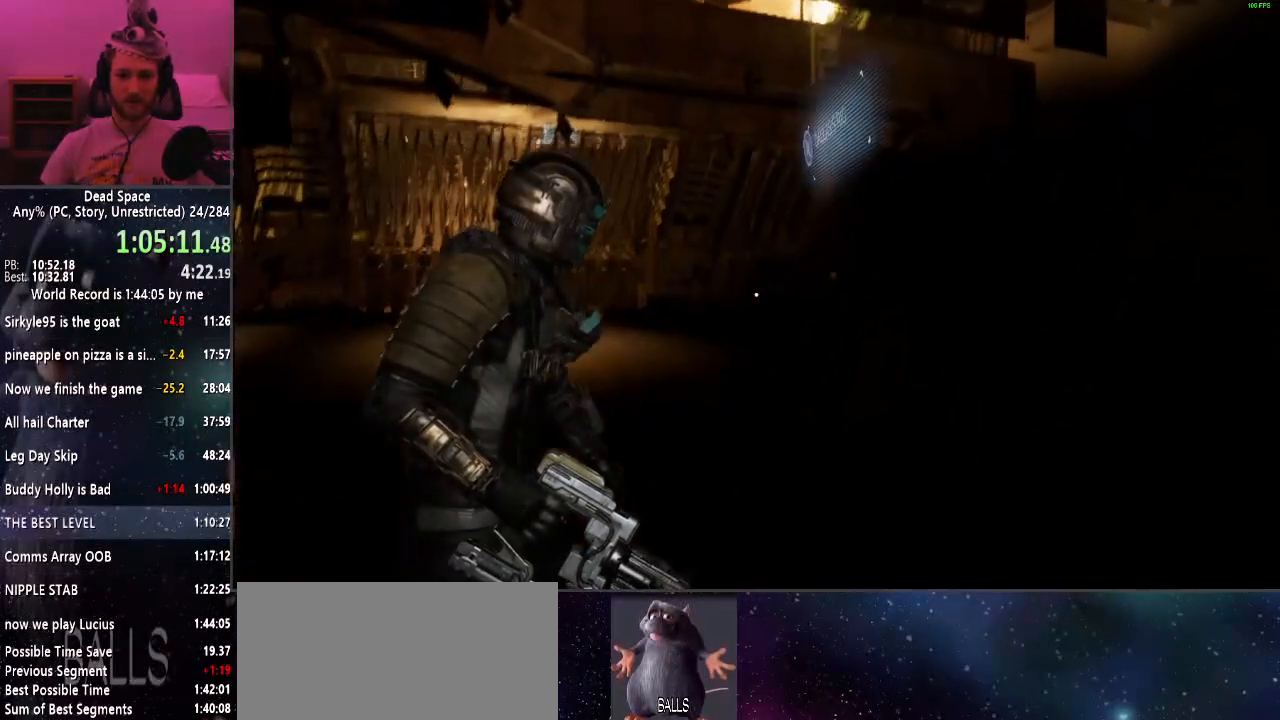
{"keys": [], "mouse": [], "events": [[117, "mouse_left", "down"], [217, "mouse_left", "up"]]}
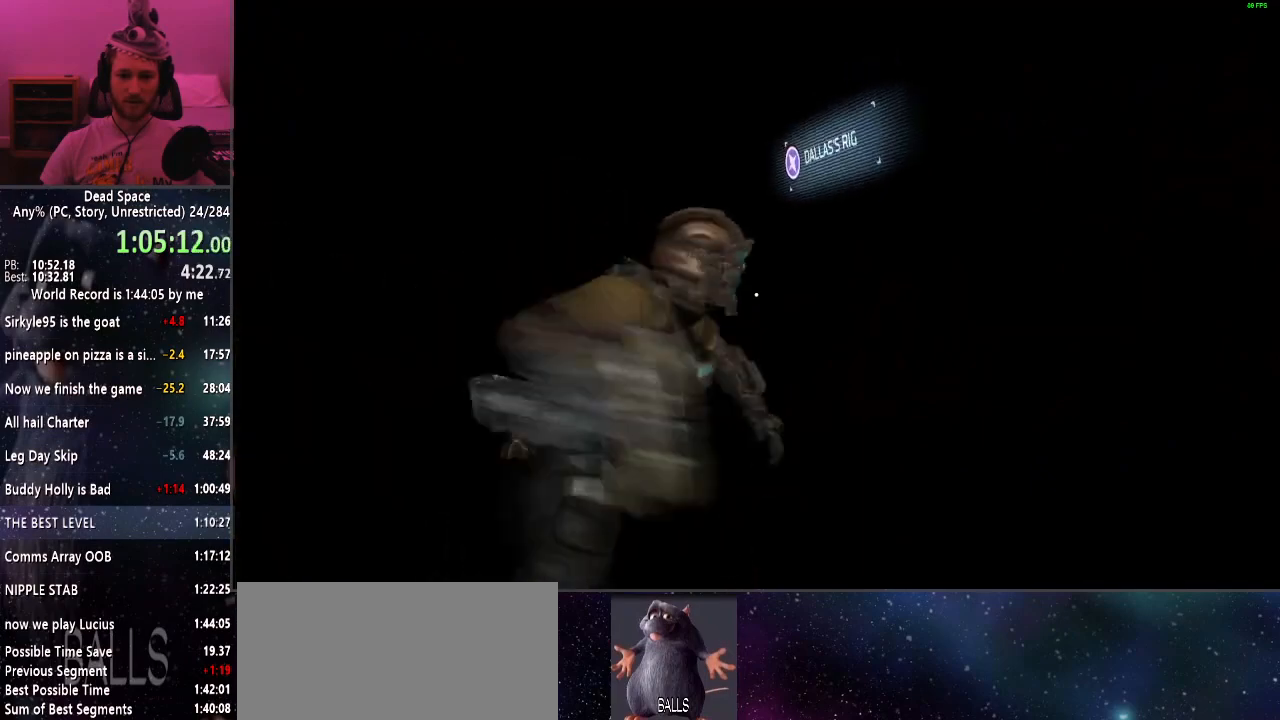
{"keys": [], "mouse": [], "events": []}
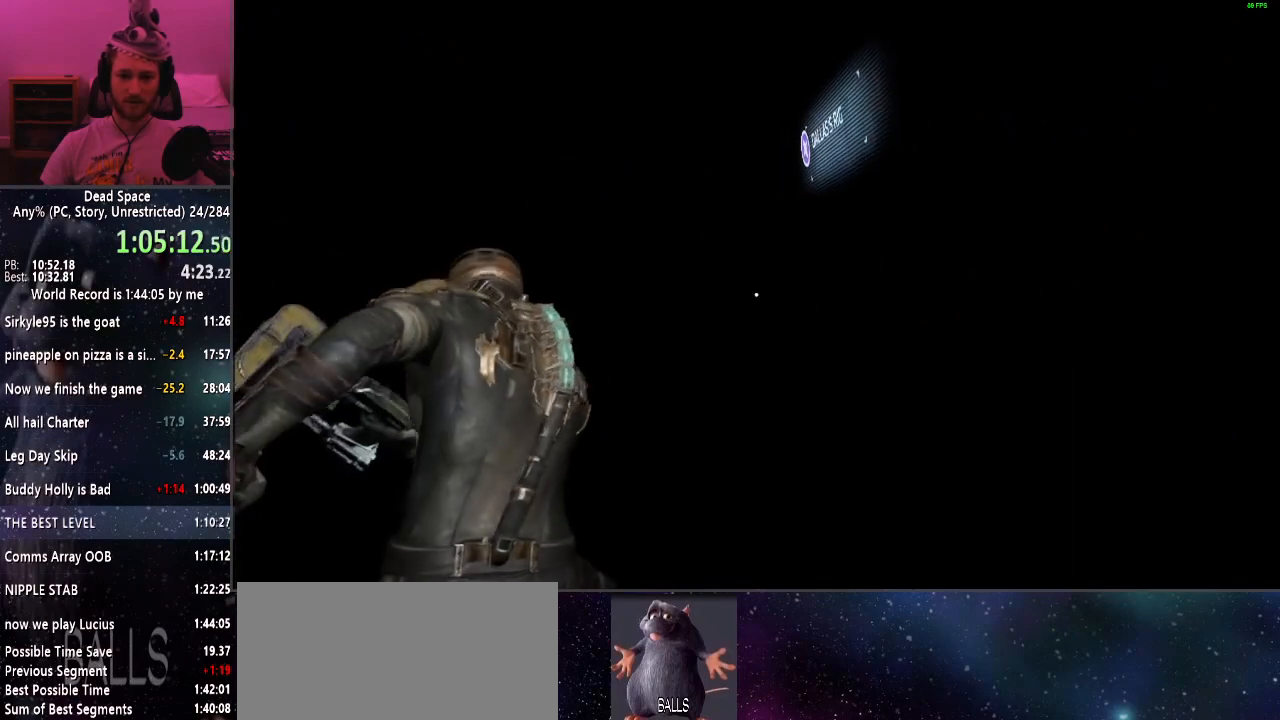
{"keys": [], "mouse": [], "events": []}
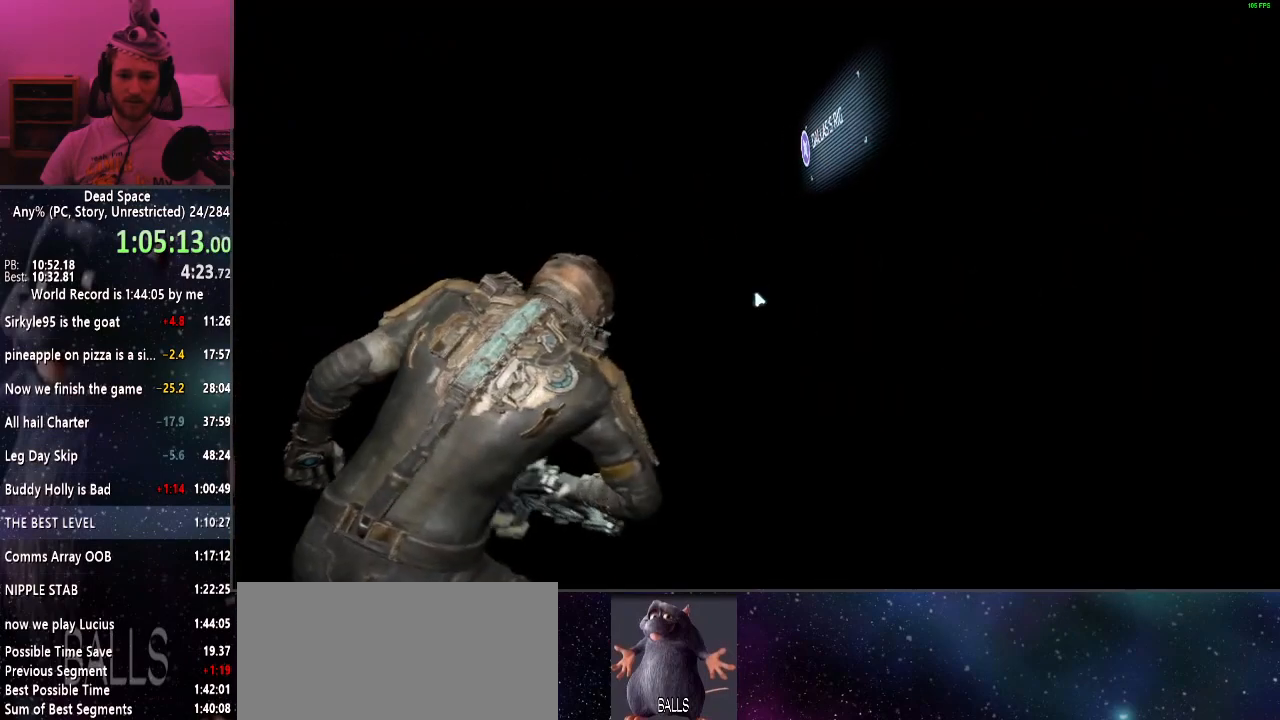
{"keys": [], "mouse": [], "events": []}
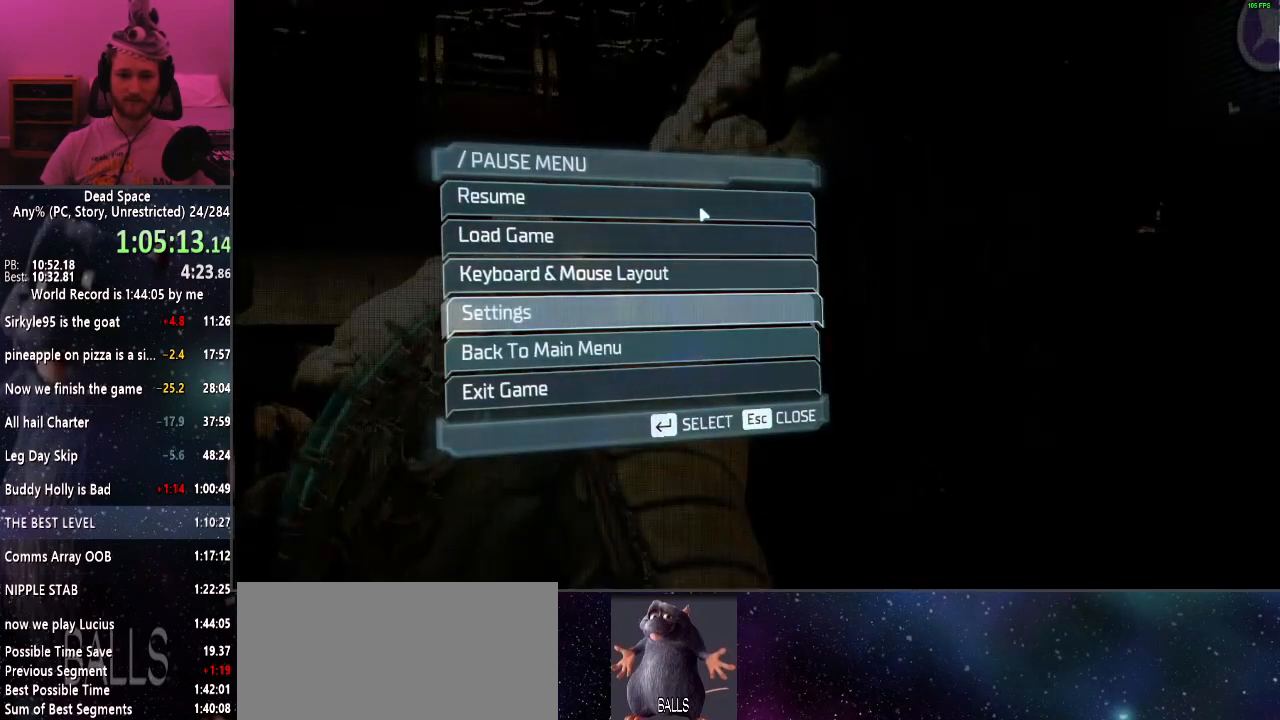
{"keys": [], "mouse": [], "events": []}
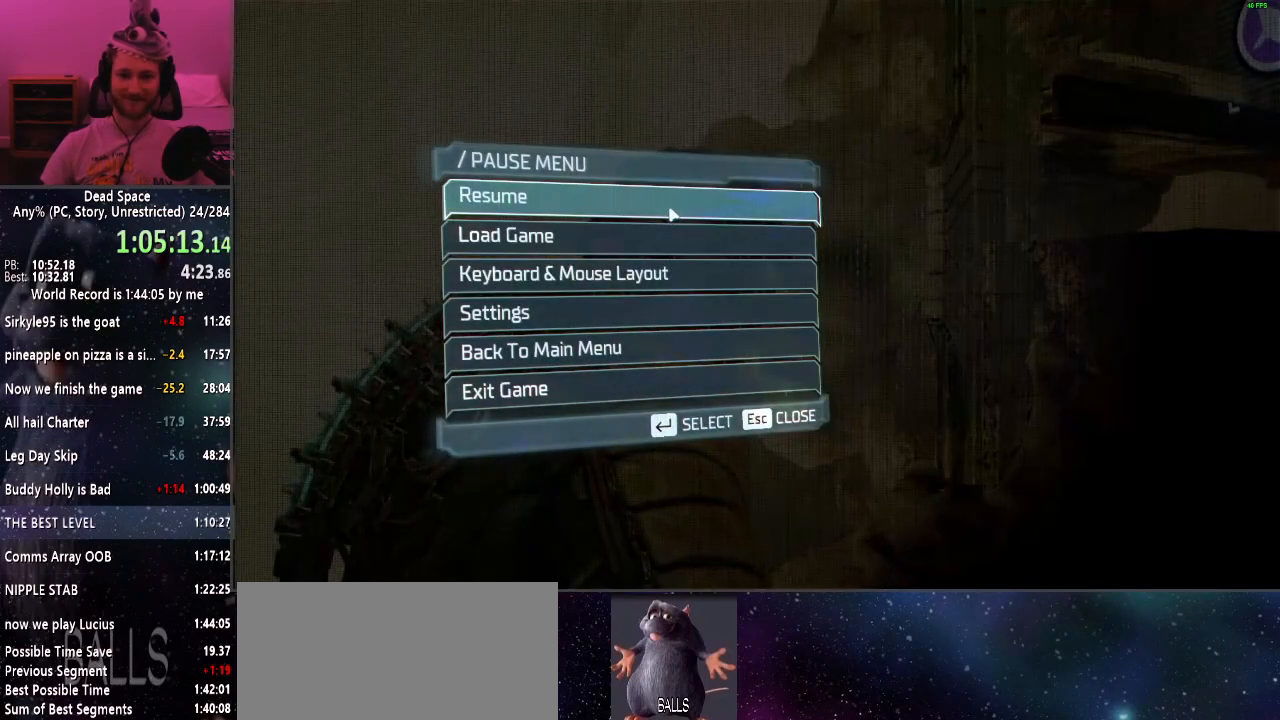
{"keys": [], "mouse": [], "events": []}
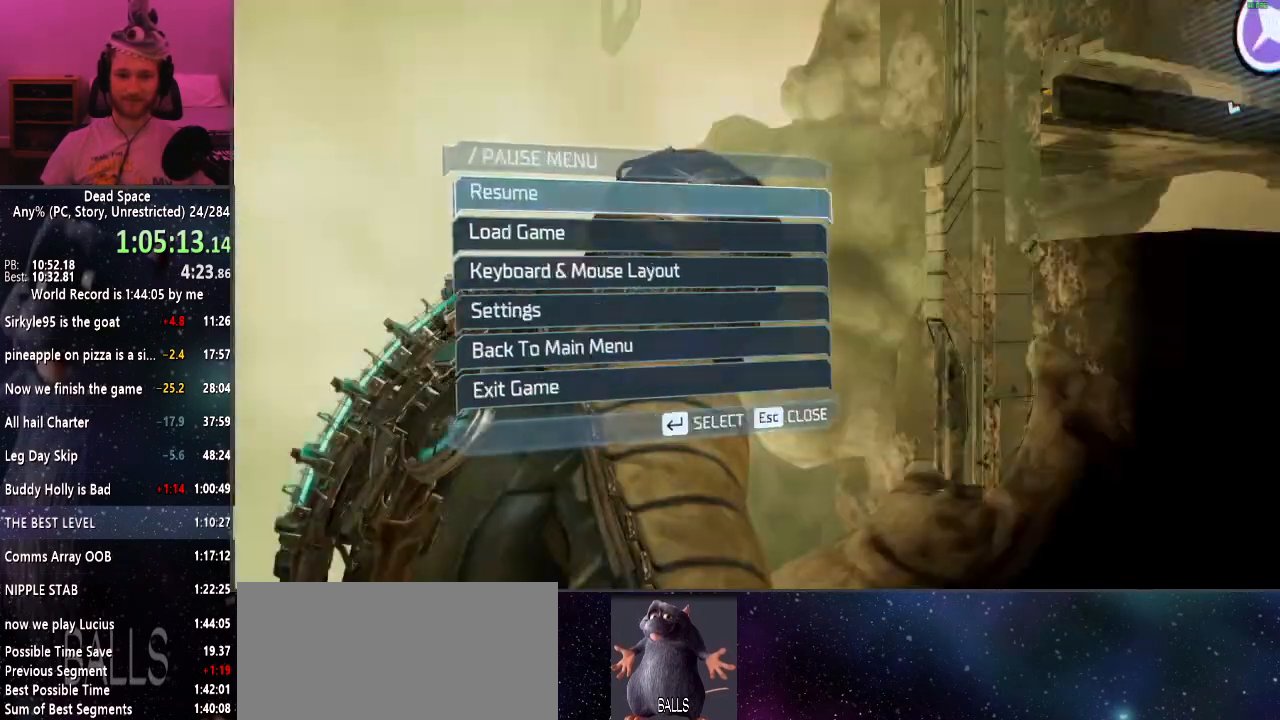
{"keys": [], "mouse": [], "events": []}
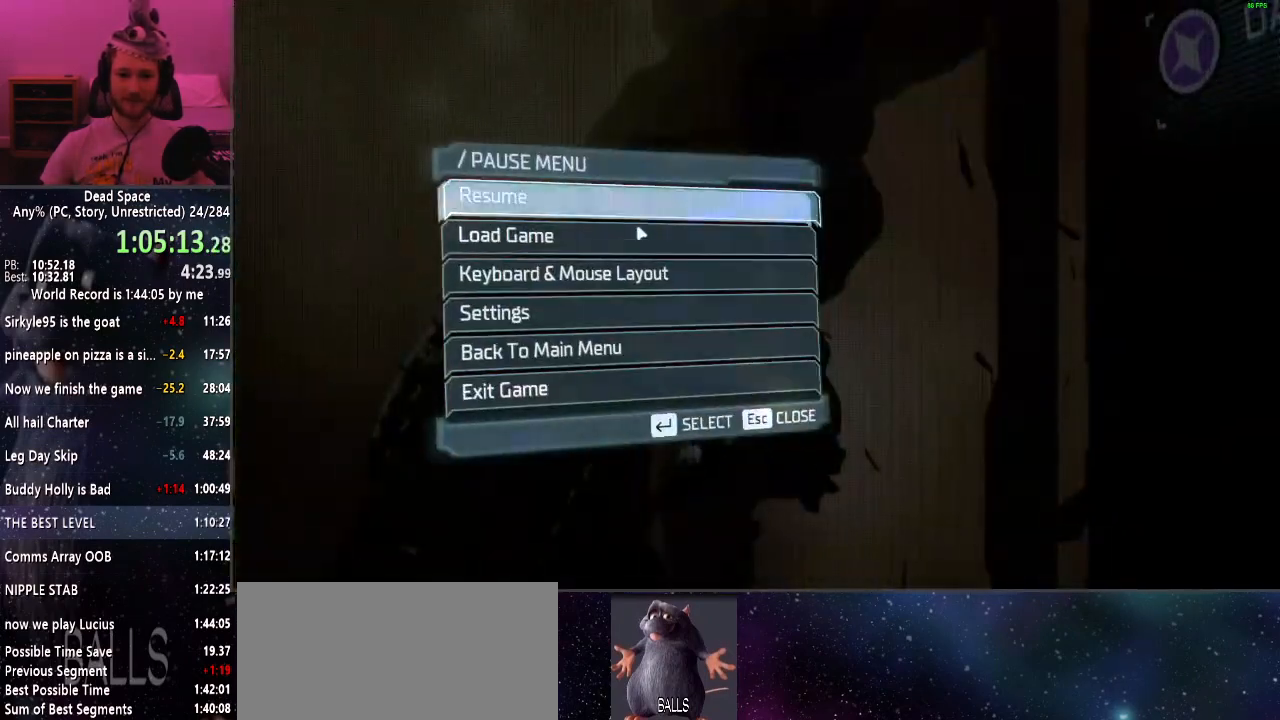
{"keys": [], "mouse": [], "events": [[334, "mouse_left", "down"], [367, "mouse_left", "up"]]}
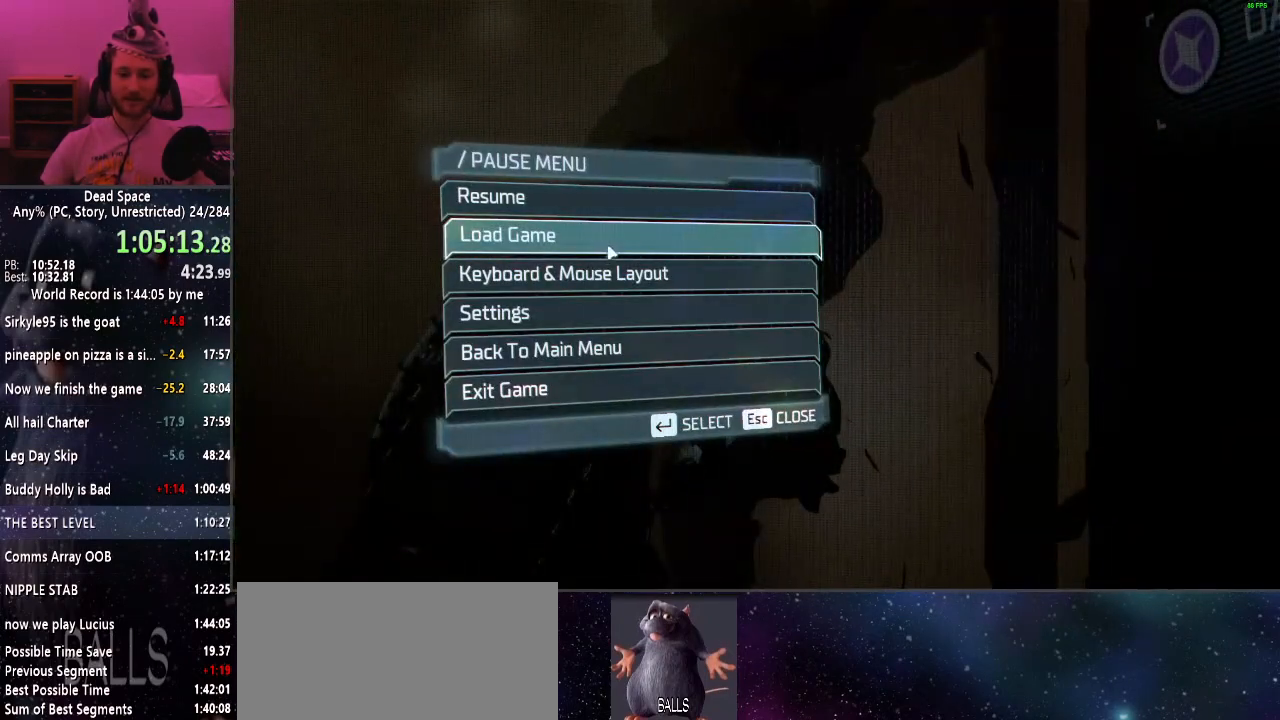
{"keys": [], "mouse": [], "events": []}
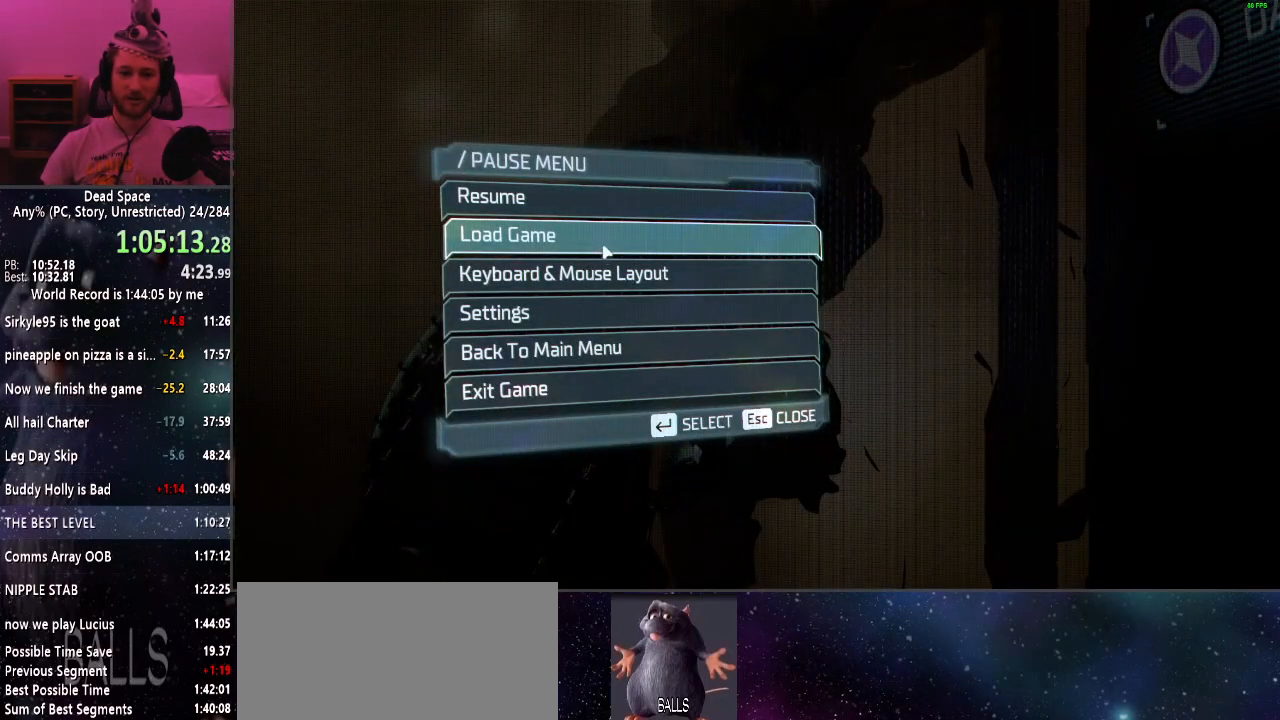
{"keys": [], "mouse": [], "events": []}
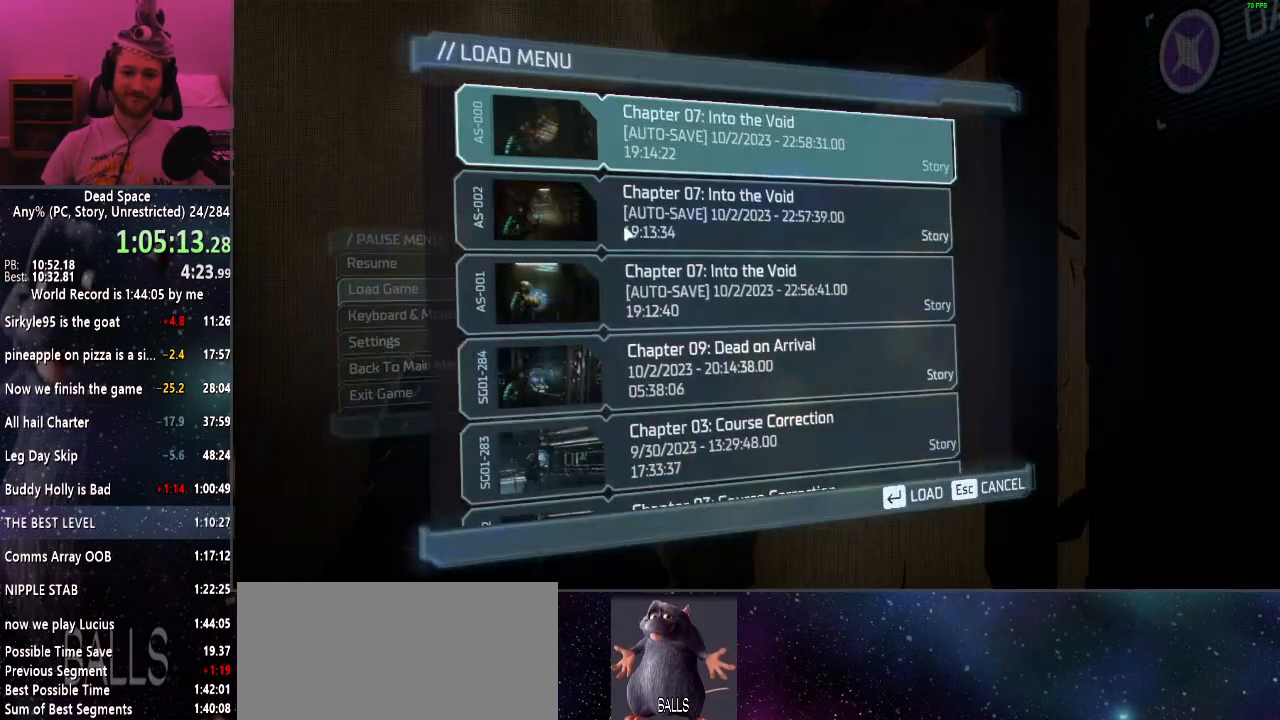
{"keys": [], "mouse": [], "events": [[284, "mouse_left", "down"], [367, "mouse_left", "up"]]}